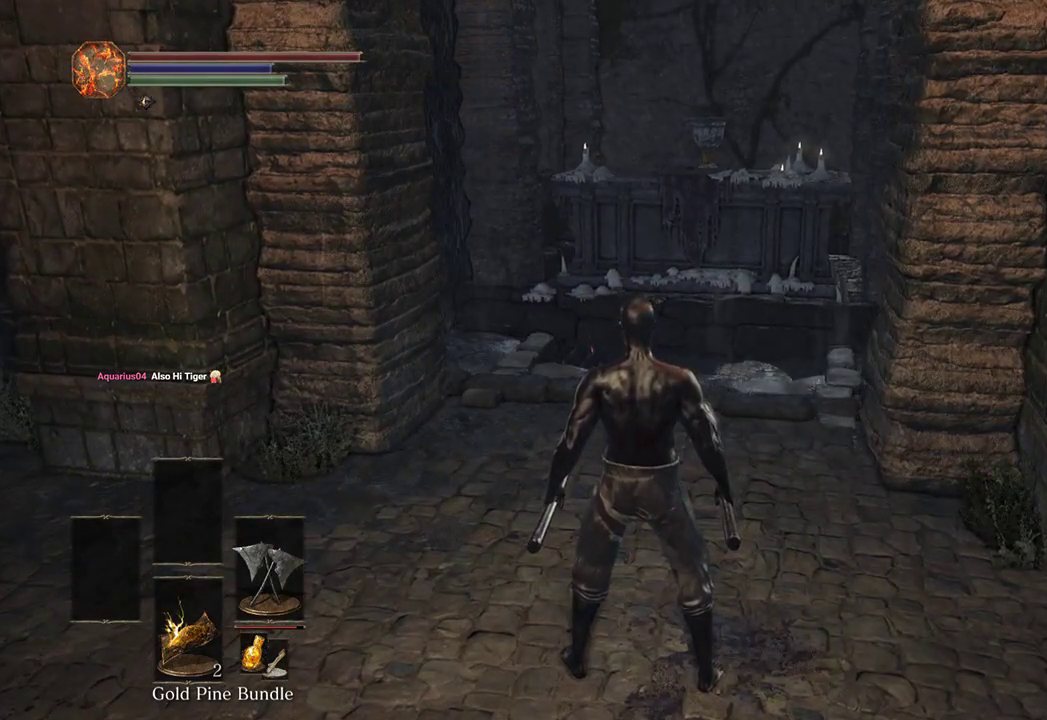
Gameplay with a controller (Xbox layout); each line is a JSON object with the inputs held at the frame after it. "events" lists button and stick changes between this image and that frame as [ms after this image, input, new state], when the widget could be followed in between. Not read: START.
{"buttons": [], "left_stick": "center", "right_stick": "center", "events": [[500, "left_stick", "center"]]}
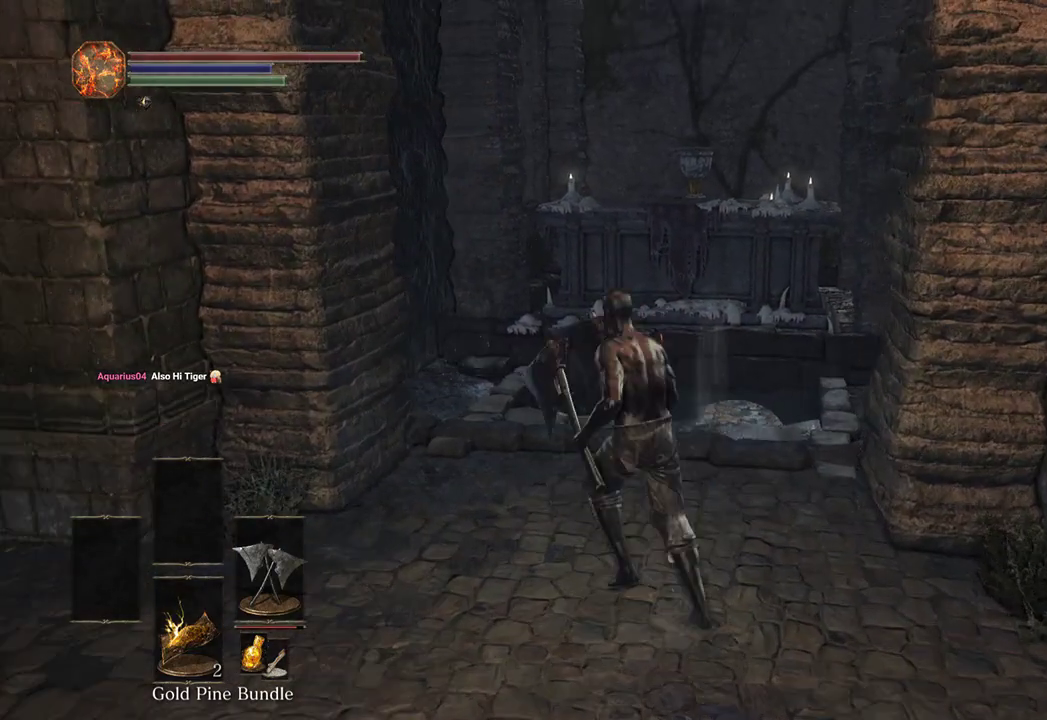
{"buttons": [], "left_stick": "up", "right_stick": "center", "events": [[433, "left_stick", "up"]]}
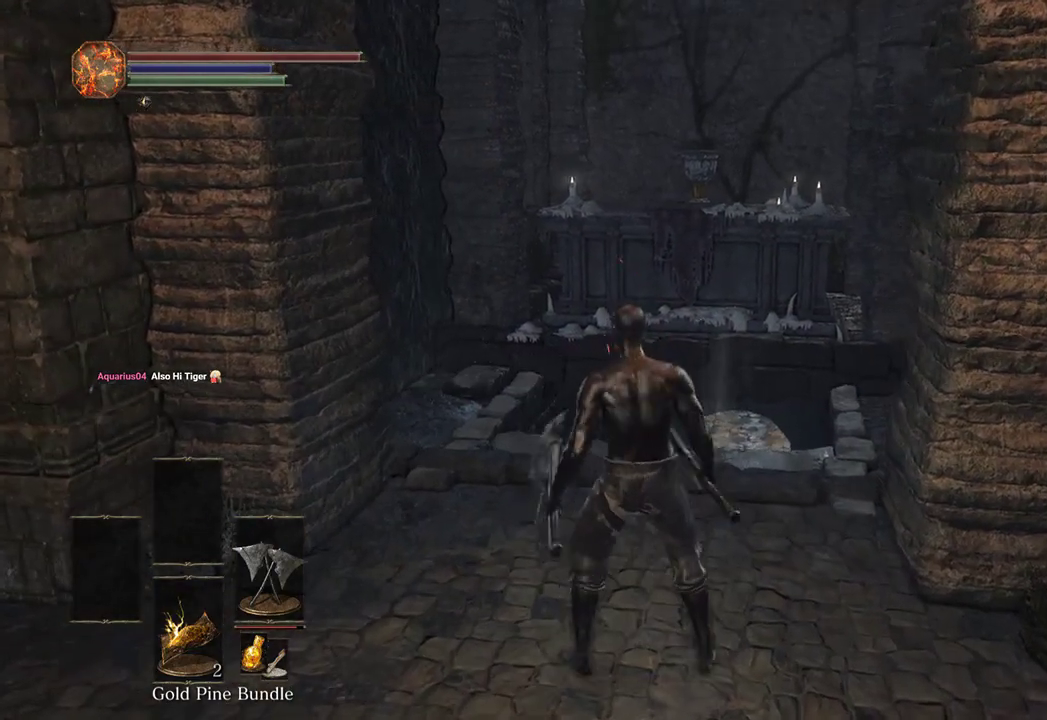
{"buttons": [], "left_stick": "down", "right_stick": "center", "events": [[133, "left_stick", "center"], [133, "right_stick", "down-right"], [267, "right_stick", "center"], [333, "B", "down"], [433, "B", "up"], [467, "left_stick", "down"]]}
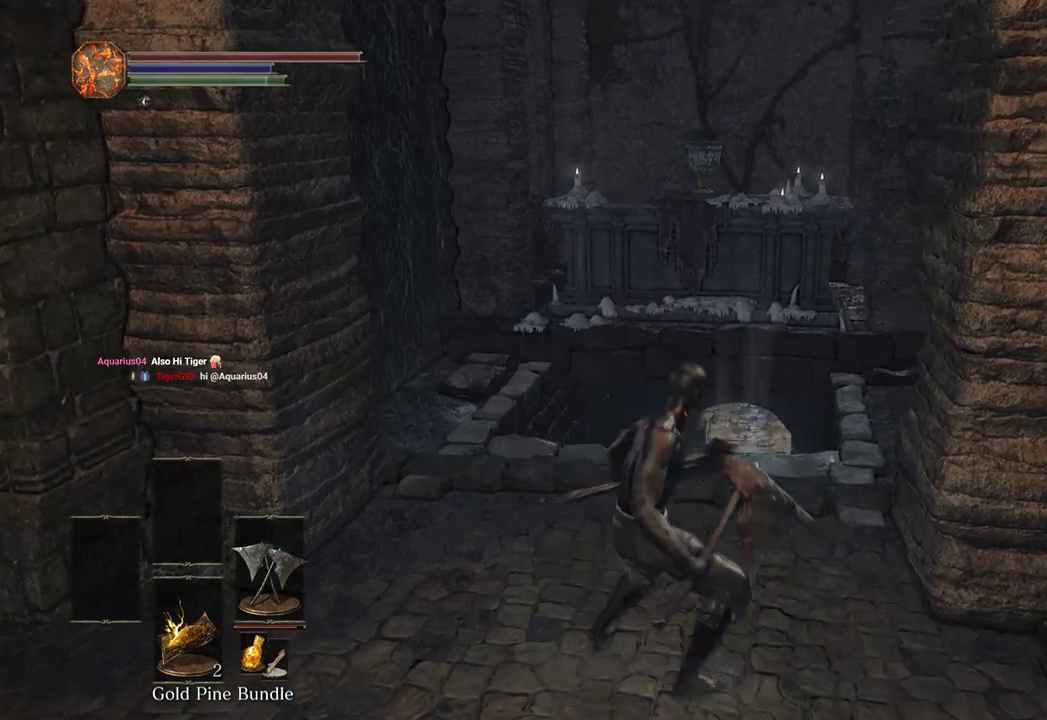
{"buttons": [], "left_stick": "up-right", "right_stick": "down-right", "events": [[100, "left_stick", "center"], [200, "right_stick", "down"], [333, "right_stick", "center"], [433, "right_stick", "down-right"], [467, "left_stick", "up-right"]]}
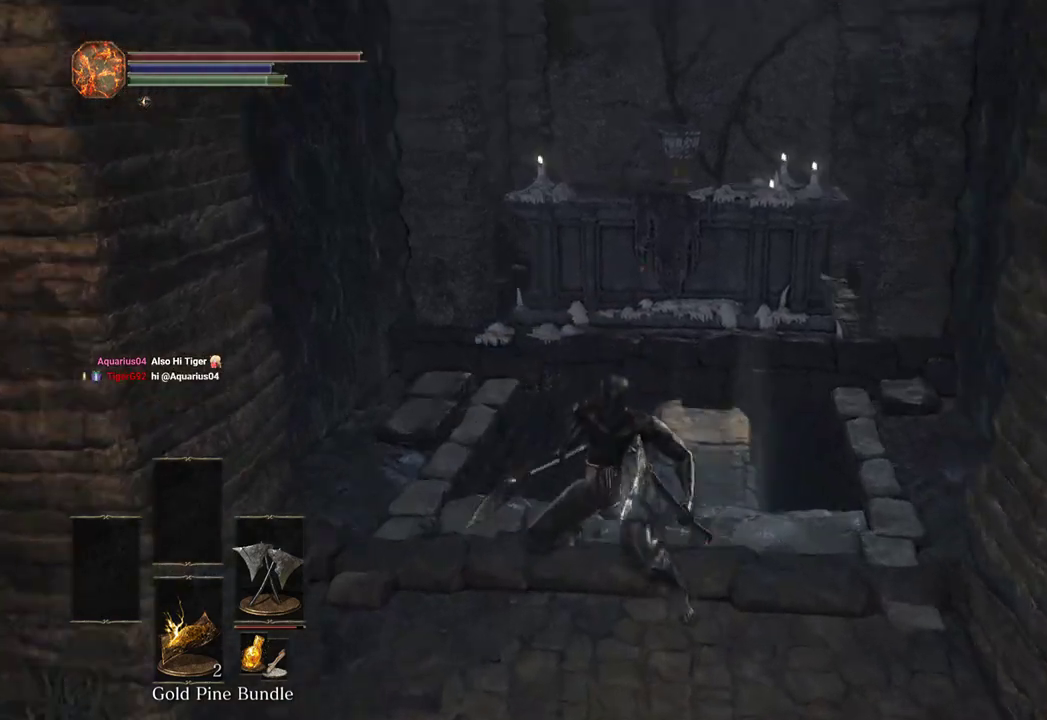
{"buttons": [], "left_stick": "up", "right_stick": "center", "events": [[133, "right_stick", "center"], [167, "left_stick", "up"]]}
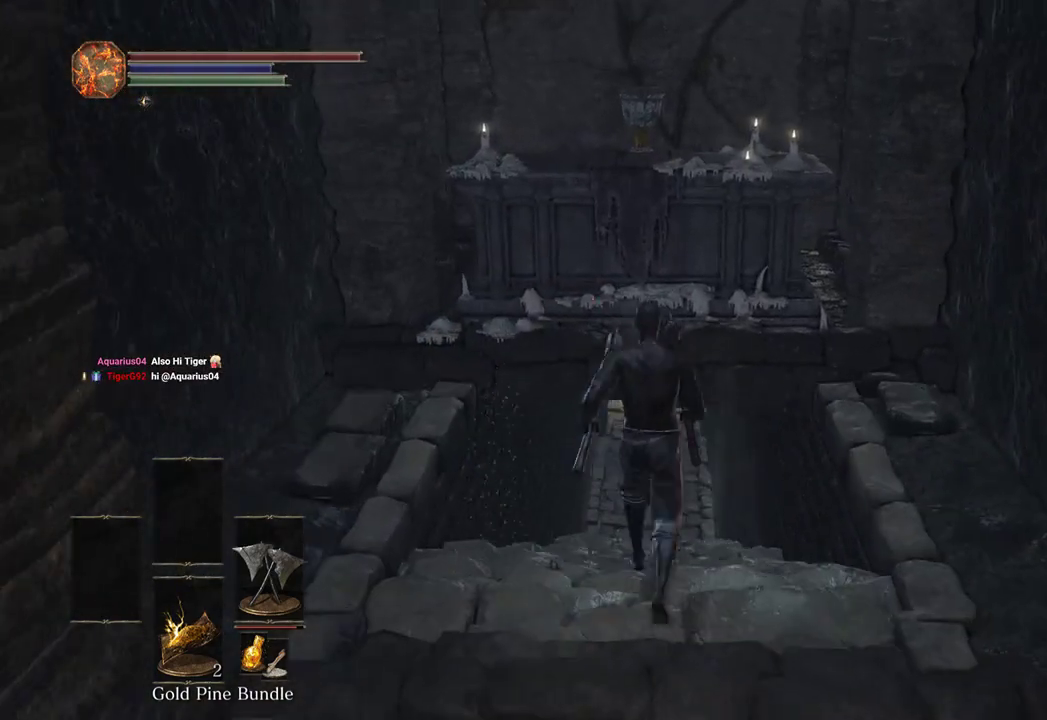
{"buttons": ["B"], "left_stick": "up", "right_stick": "center", "events": [[400, "B", "down"]]}
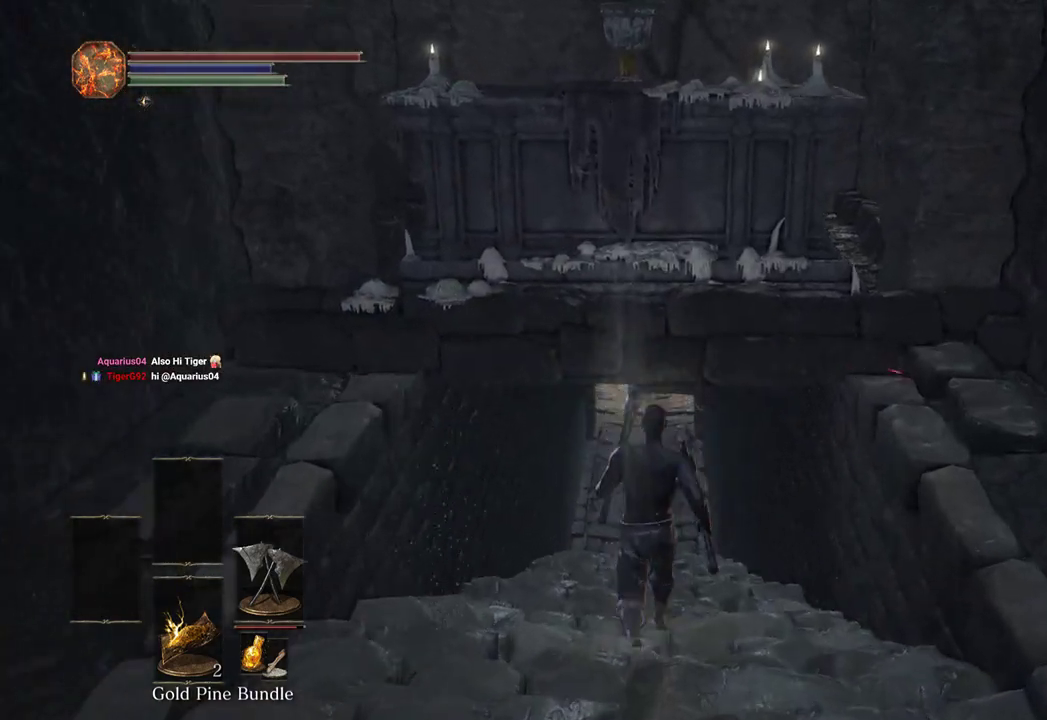
{"buttons": ["B"], "left_stick": "up", "right_stick": "center", "events": []}
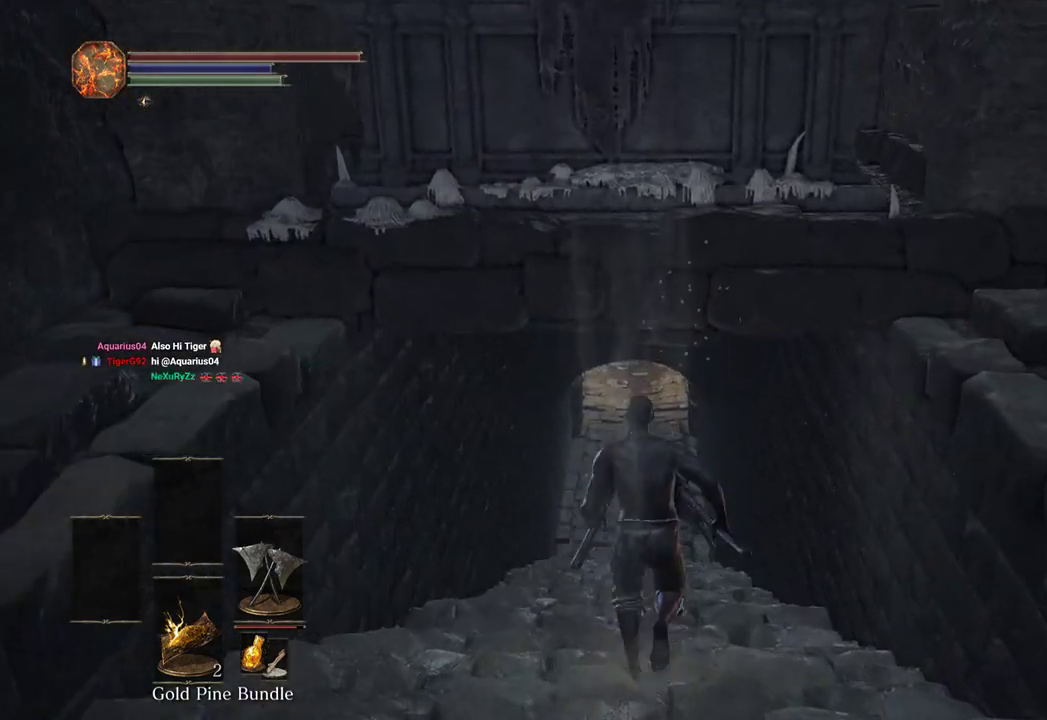
{"buttons": ["B"], "left_stick": "up", "right_stick": "center", "events": [[167, "B", "up"], [400, "B", "down"]]}
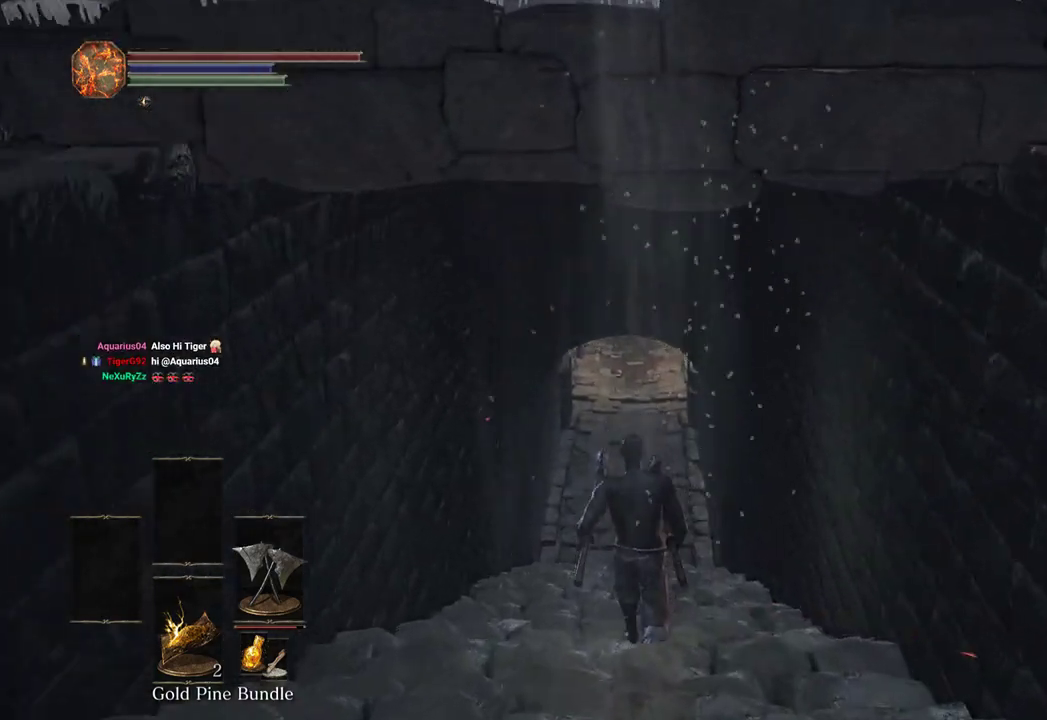
{"buttons": ["B"], "left_stick": "up", "right_stick": "center", "events": []}
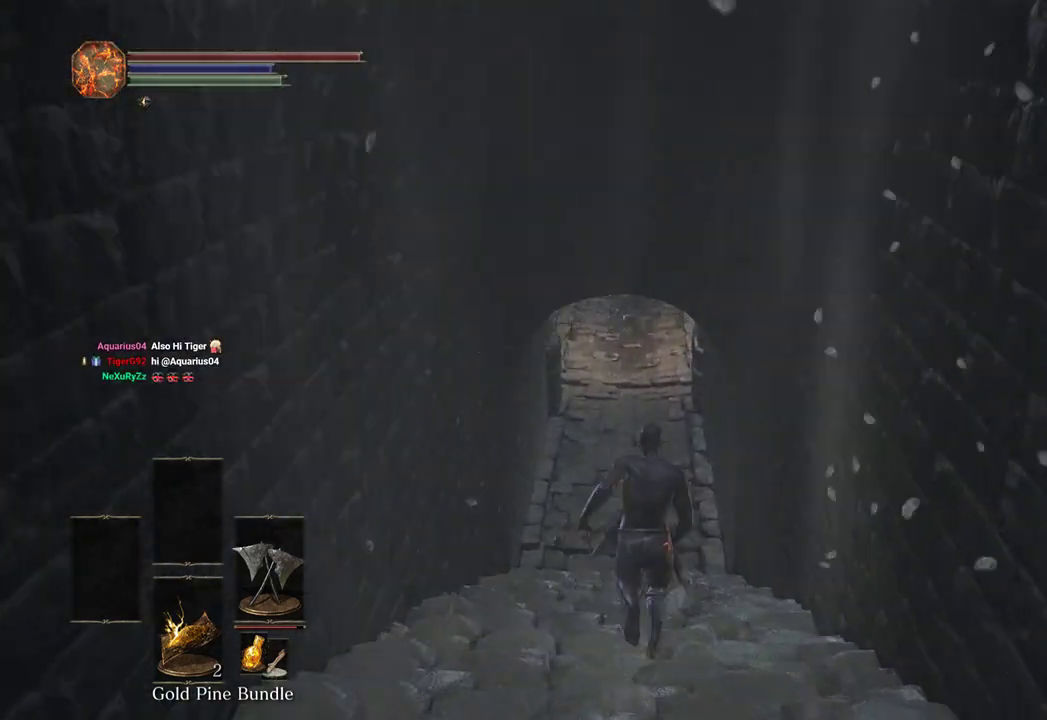
{"buttons": ["B", "L3"], "left_stick": "up", "right_stick": "center", "events": [[500, "L3", "down"]]}
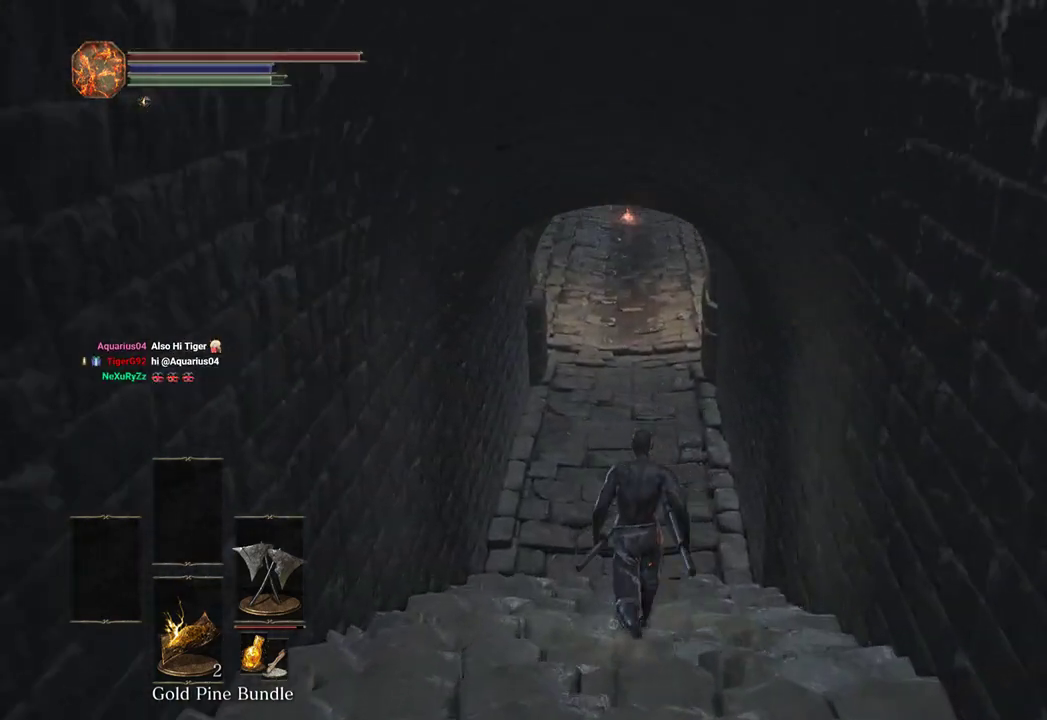
{"buttons": ["B"], "left_stick": "up", "right_stick": "center", "events": [[100, "L3", "up"]]}
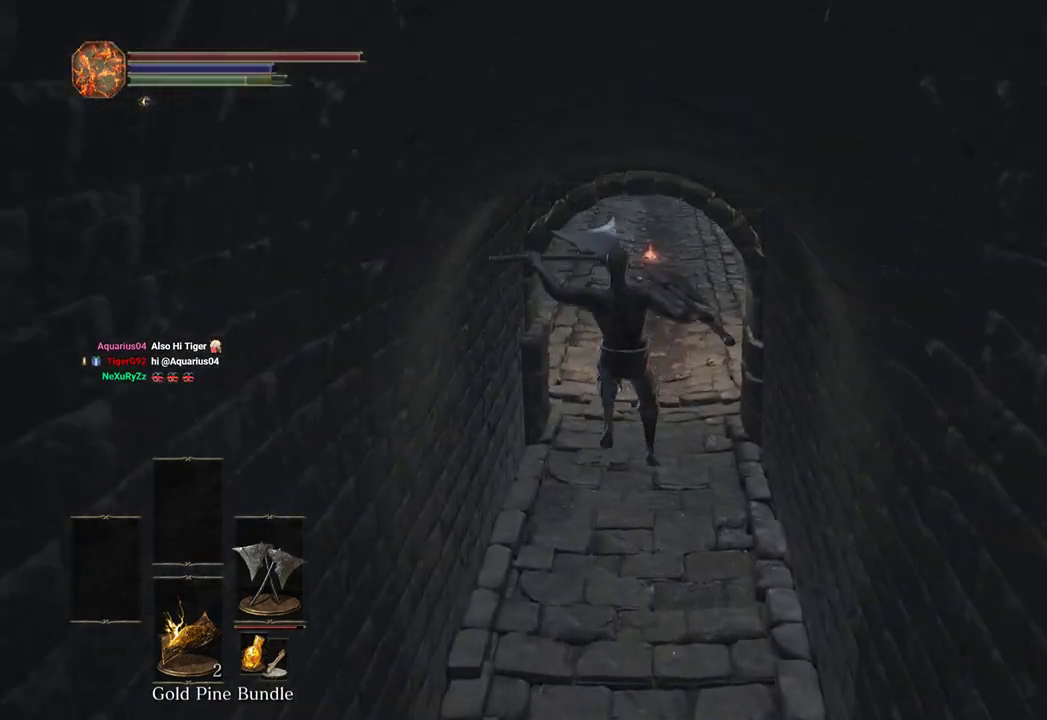
{"buttons": ["B"], "left_stick": "up", "right_stick": "center", "events": []}
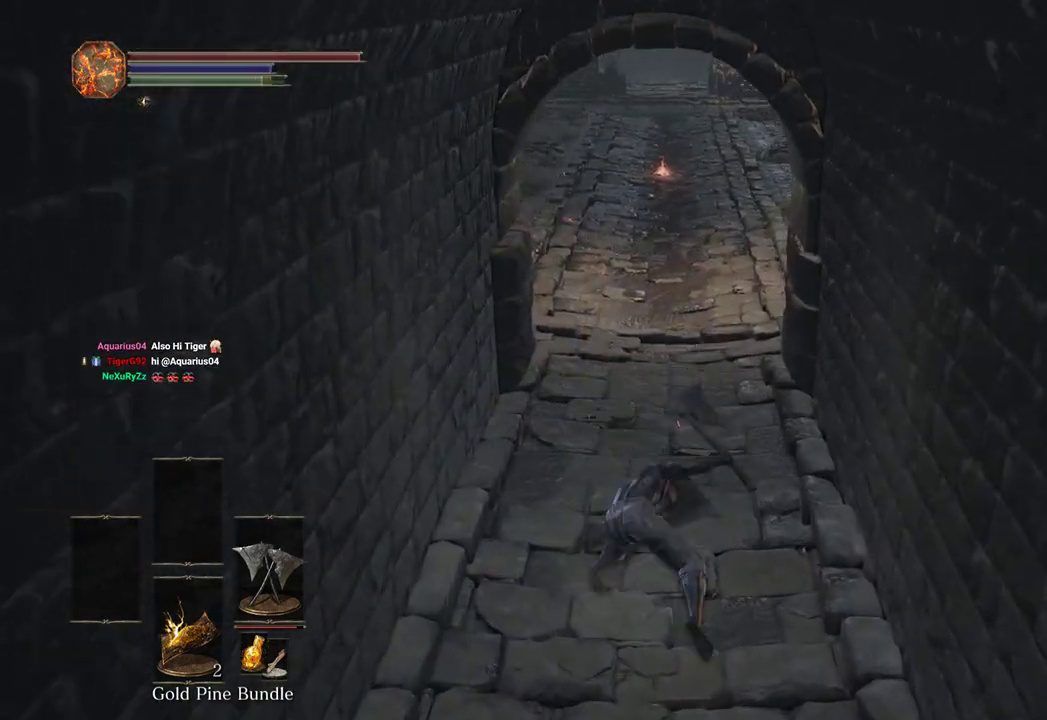
{"buttons": ["B"], "left_stick": "up", "right_stick": "center", "events": []}
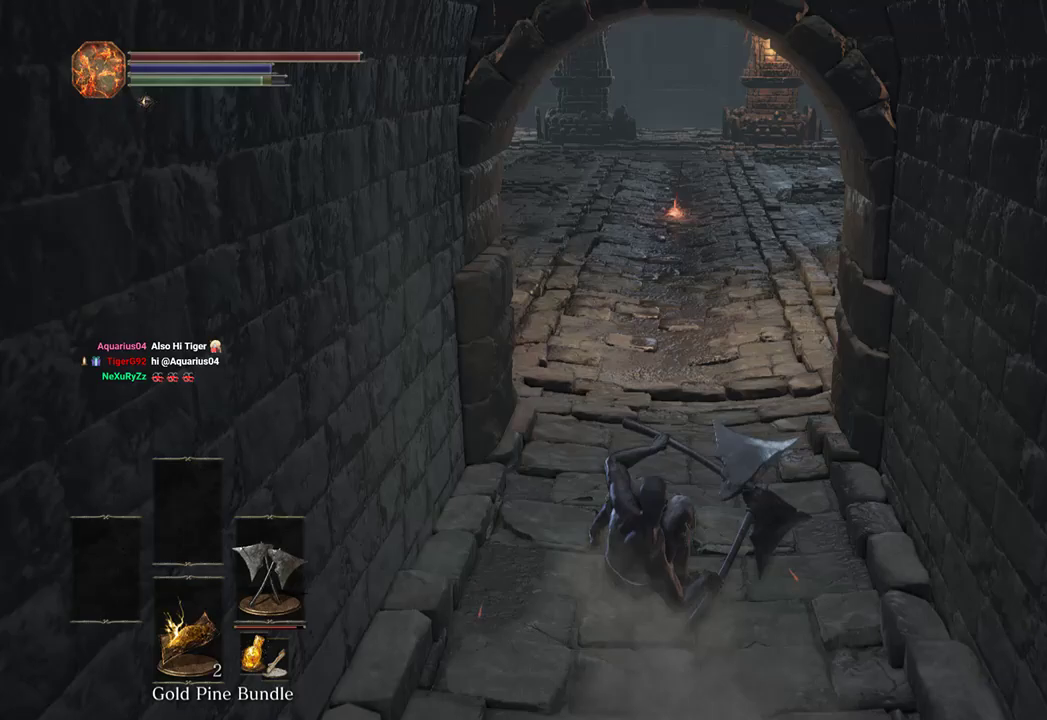
{"buttons": ["B"], "left_stick": "up", "right_stick": "center", "events": []}
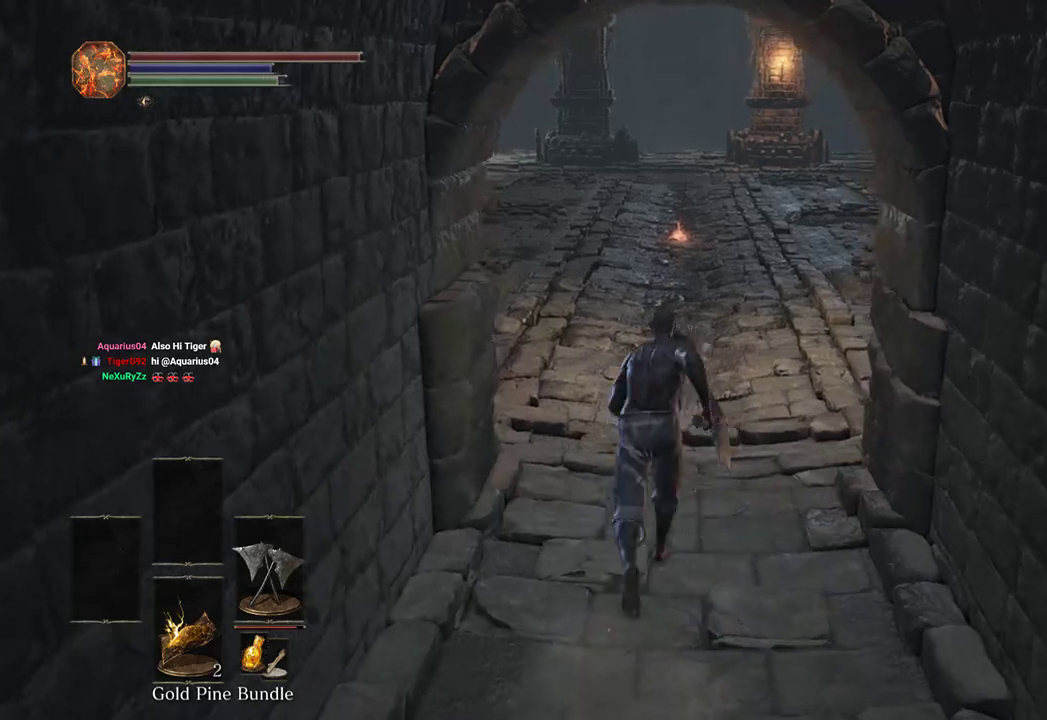
{"buttons": ["B"], "left_stick": "up", "right_stick": "center", "events": []}
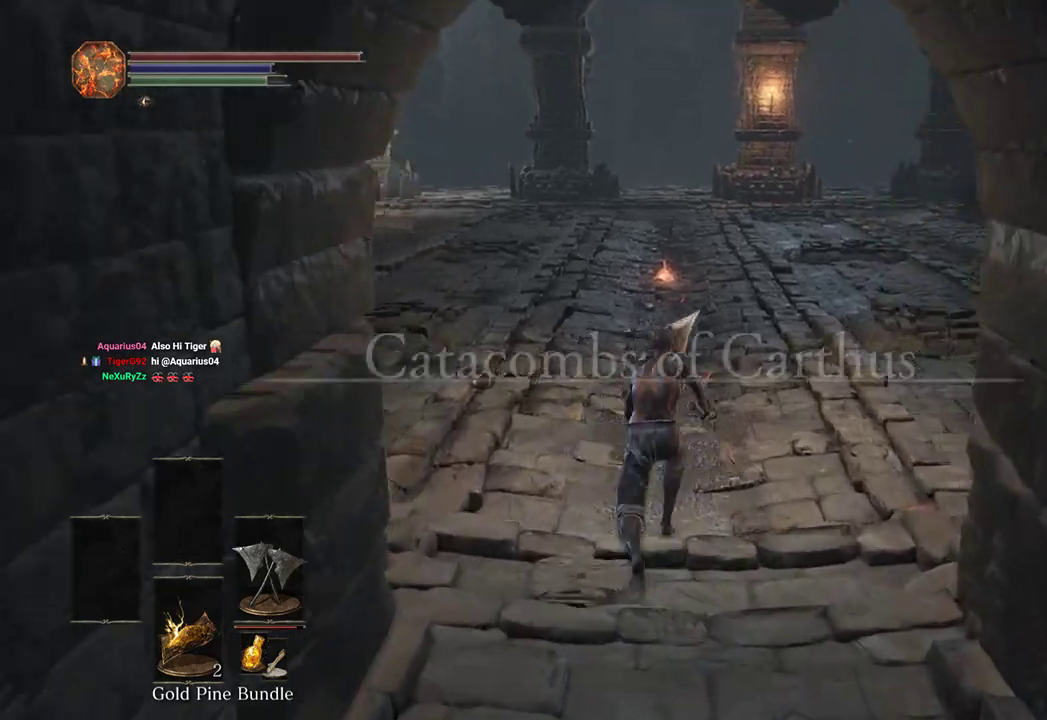
{"buttons": ["B"], "left_stick": "up", "right_stick": "center", "events": []}
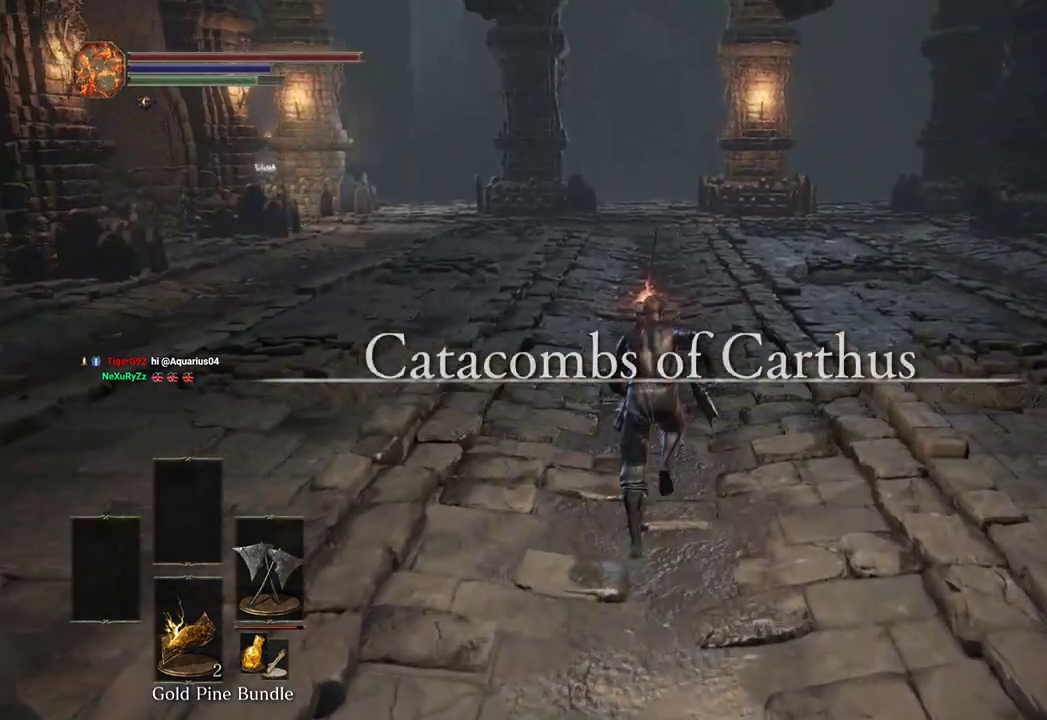
{"buttons": ["B"], "left_stick": "up", "right_stick": "center", "events": []}
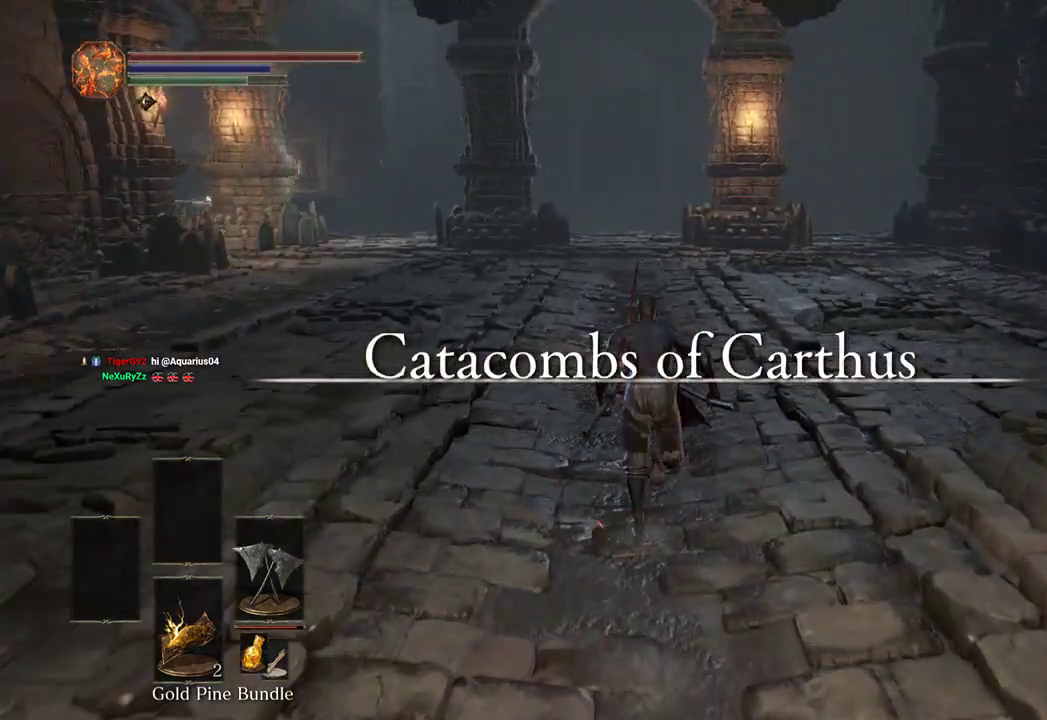
{"buttons": ["B"], "left_stick": "up", "right_stick": "center", "events": [[233, "DPAD_DOWN", "down"], [267, "DPAD_DOWN", "up"], [367, "DPAD_DOWN", "down"], [433, "DPAD_DOWN", "up"]]}
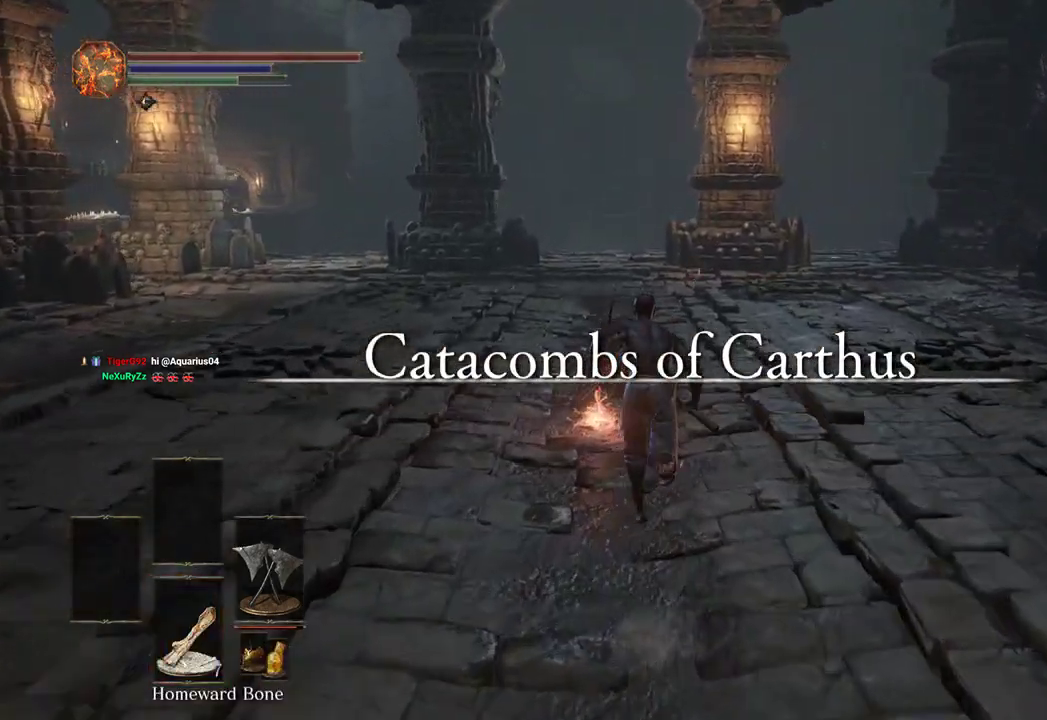
{"buttons": [], "left_stick": "center", "right_stick": "center", "events": [[267, "B", "up"], [300, "A", "down"], [400, "A", "up"], [400, "left_stick", "center"], [433, "A", "down"], [500, "A", "up"]]}
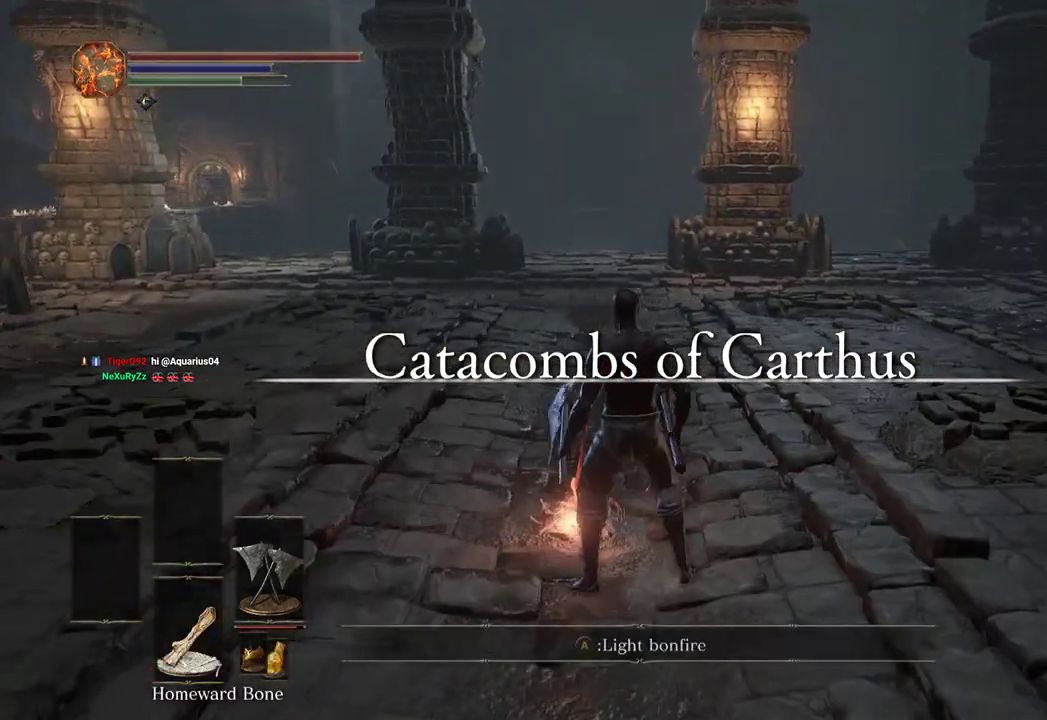
{"buttons": [], "left_stick": "center", "right_stick": "center", "events": [[33, "A", "down"], [100, "A", "up"]]}
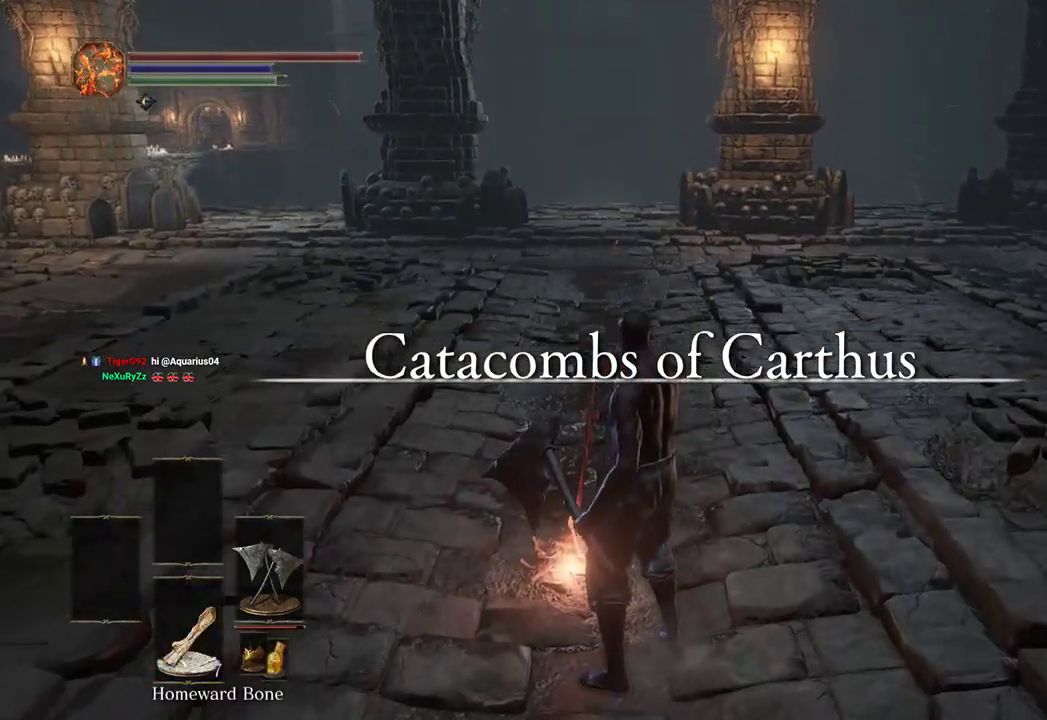
{"buttons": [], "left_stick": "center", "right_stick": "center", "events": []}
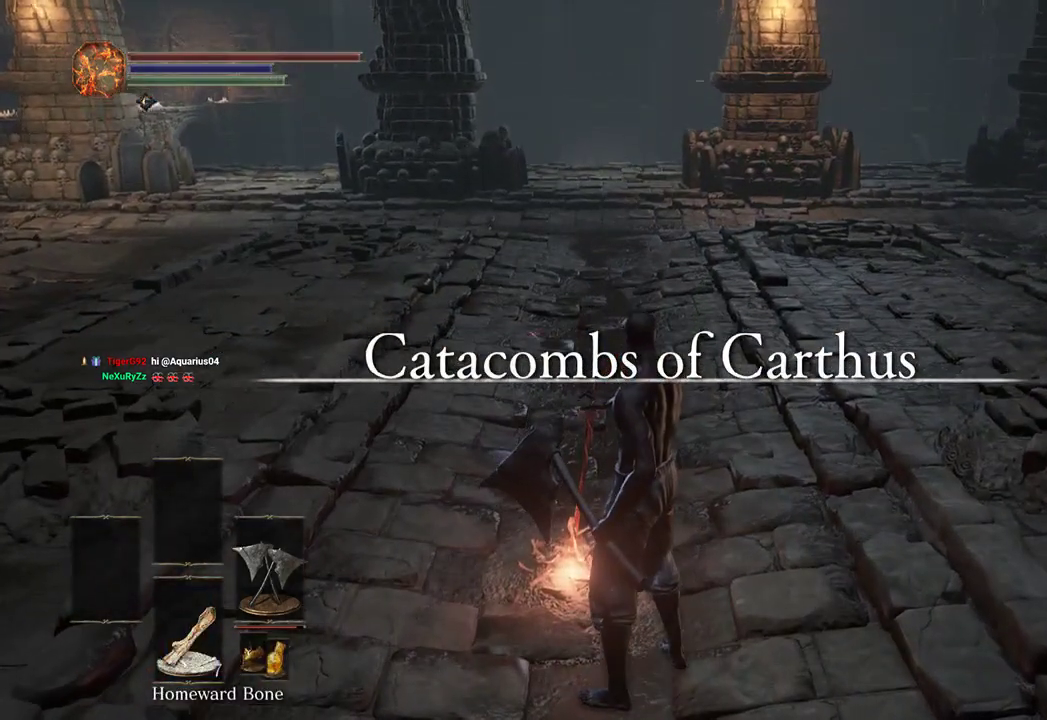
{"buttons": [], "left_stick": "center", "right_stick": "center", "events": []}
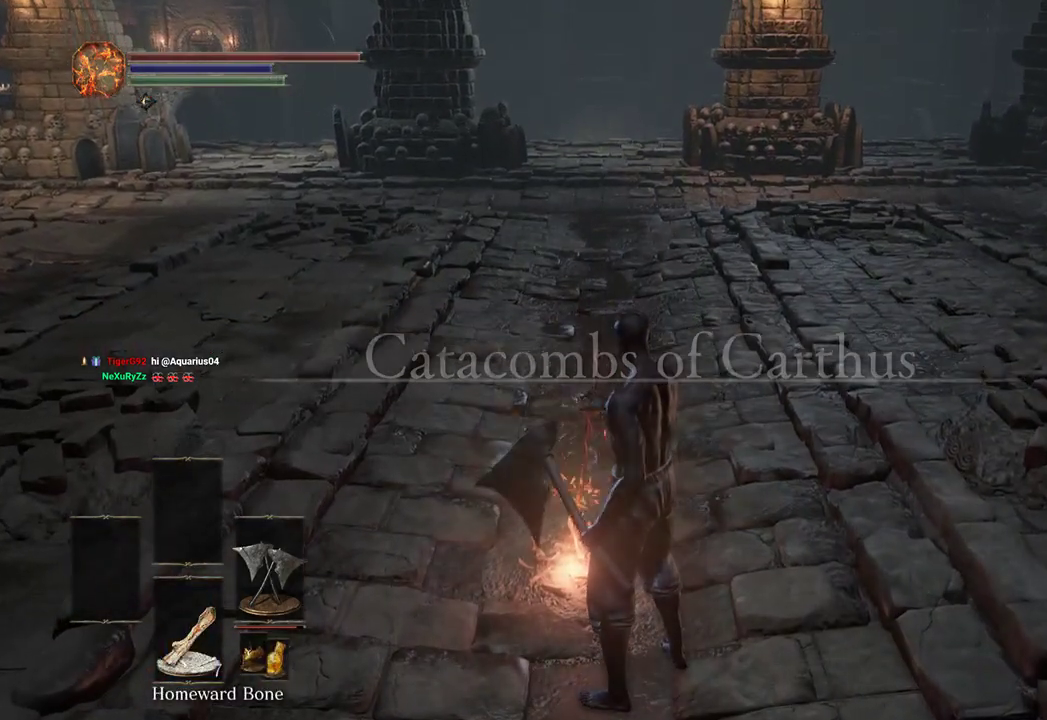
{"buttons": [], "left_stick": "center", "right_stick": "center", "events": []}
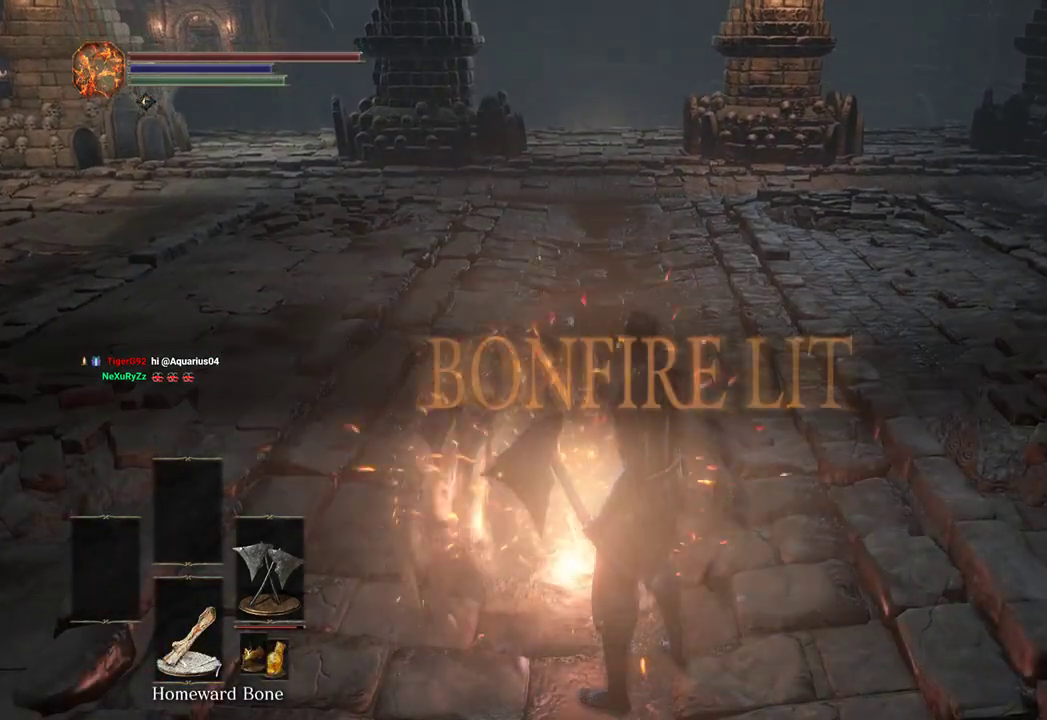
{"buttons": [], "left_stick": "center", "right_stick": "center", "events": []}
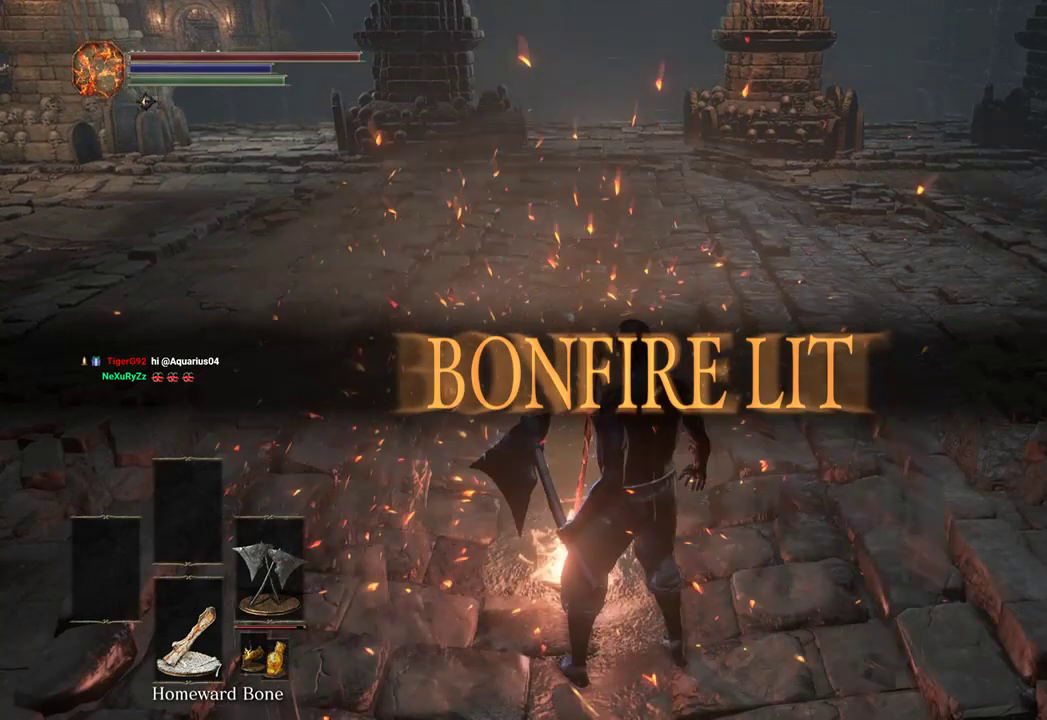
{"buttons": [], "left_stick": "center", "right_stick": "center", "events": []}
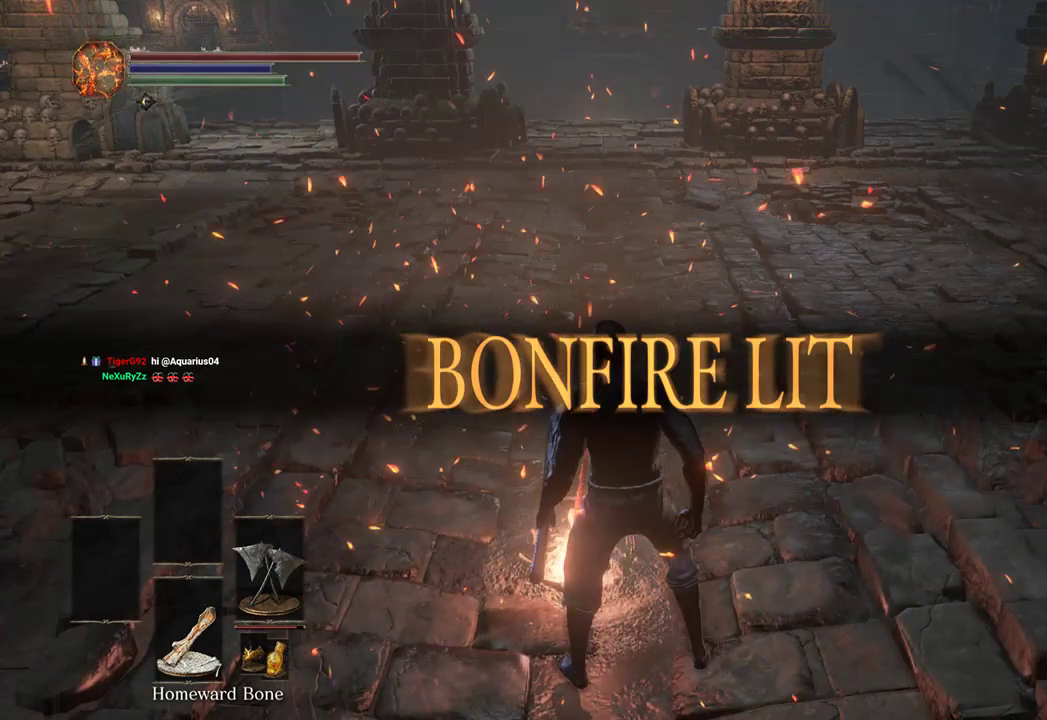
{"buttons": [], "left_stick": "center", "right_stick": "center", "events": []}
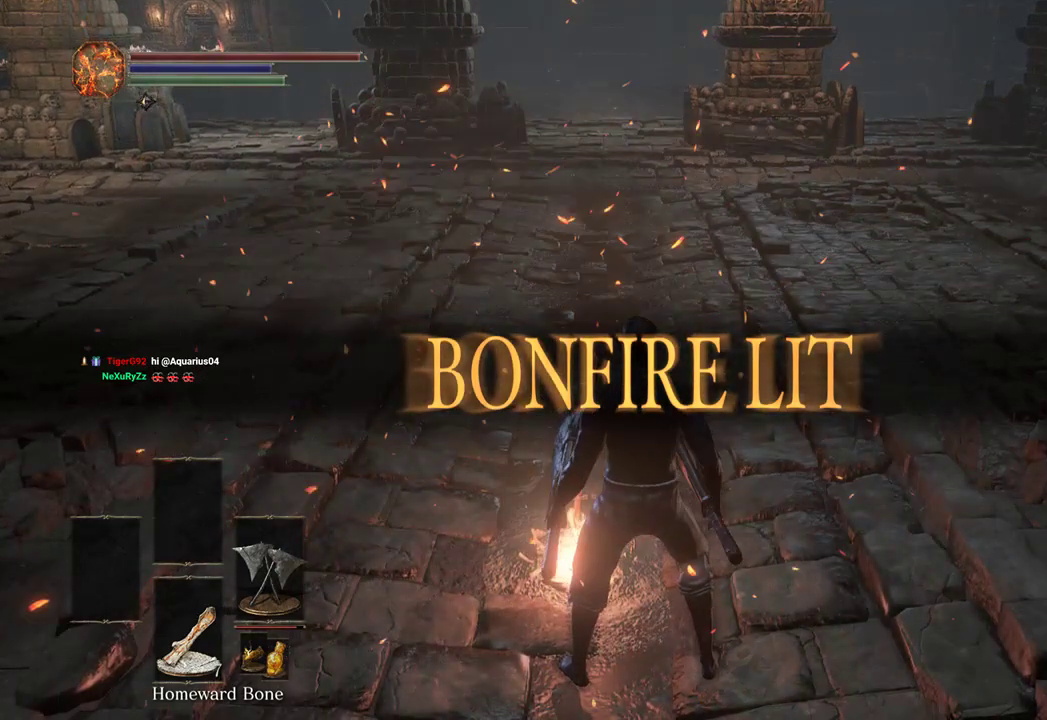
{"buttons": [], "left_stick": "center", "right_stick": "center", "events": [[33, "A", "down"], [133, "A", "up"], [167, "A", "down"], [267, "A", "up"], [333, "A", "down"], [433, "A", "up"]]}